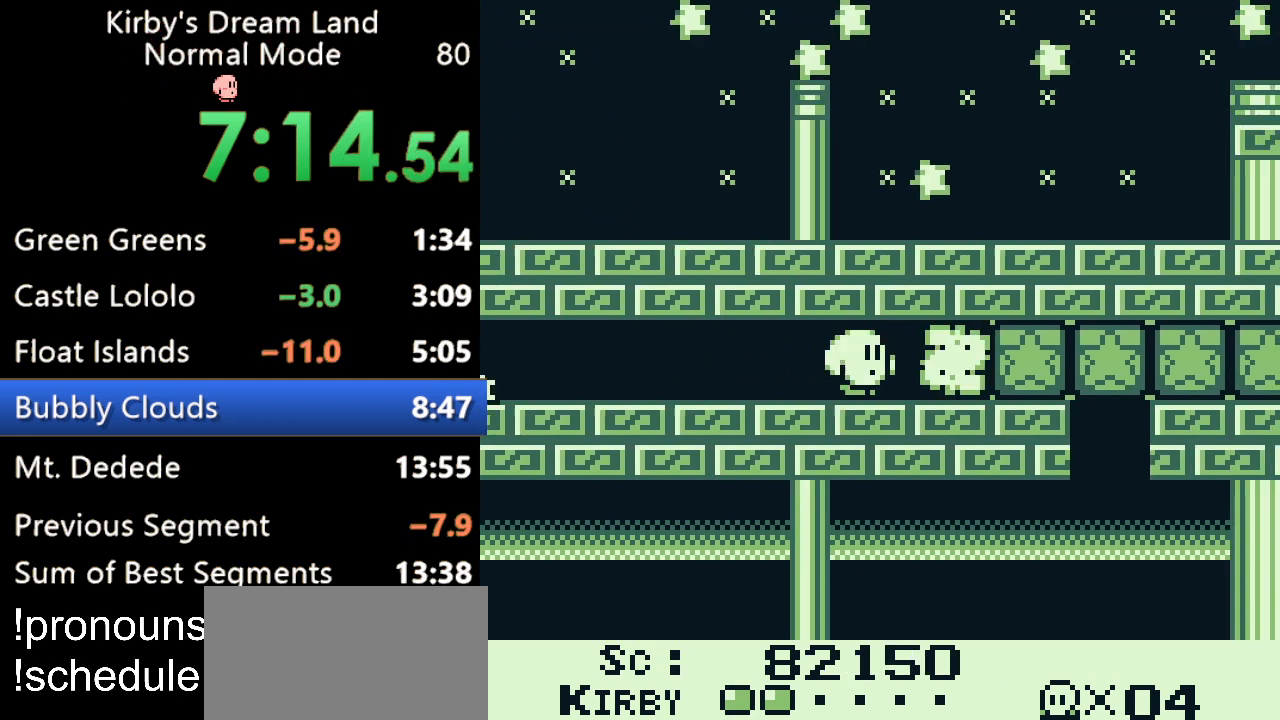
Gameplay with a controller (Nintendo layout); each line is a JSON object with the inputs held at the frame after it. "events" lists button and stick changes between this image and that frame as [ms after this image, input, new state], when the widget could be followed in between. Not read: L3 R3.
{"buttons": ["B"], "events": [[100, "DPAD_RIGHT", "down"], [233, "DPAD_RIGHT", "up"], [367, "DPAD_RIGHT", "down"], [433, "DPAD_RIGHT", "up"]]}
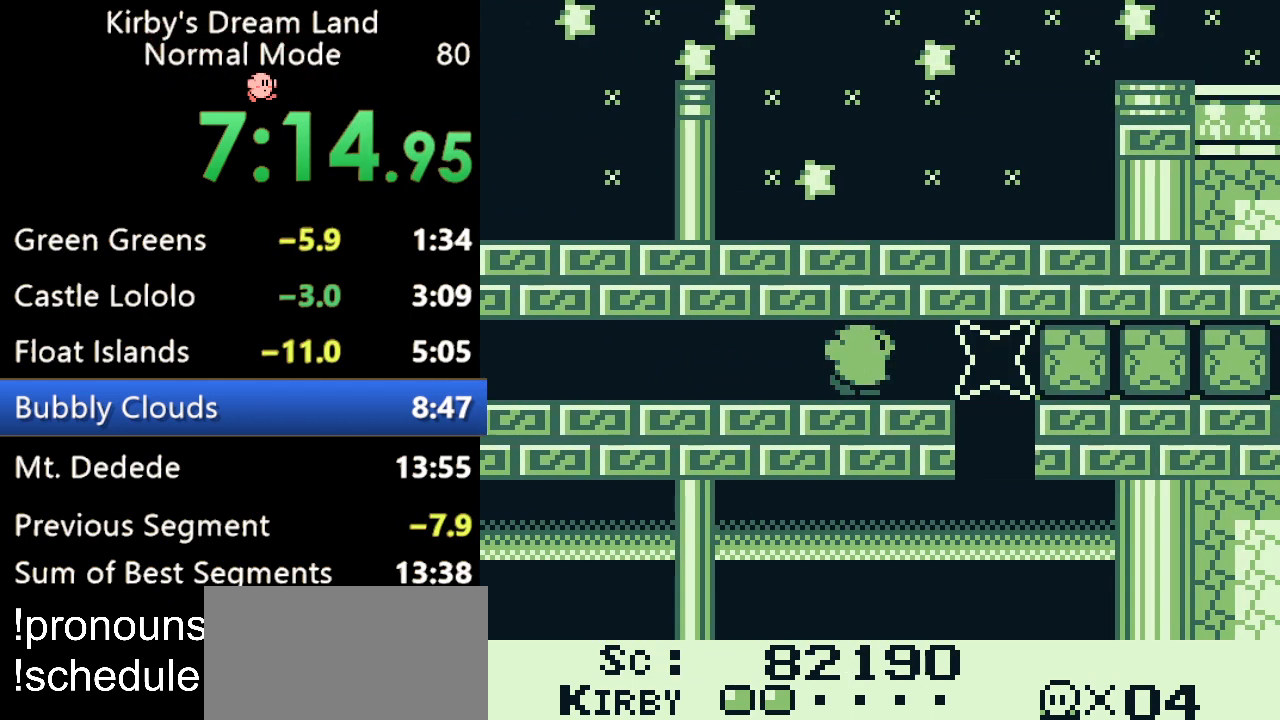
{"buttons": ["DPAD_UP"], "events": [[100, "DPAD_RIGHT", "down"], [300, "DPAD_UP", "down"], [367, "B", "up"], [400, "DPAD_RIGHT", "up"]]}
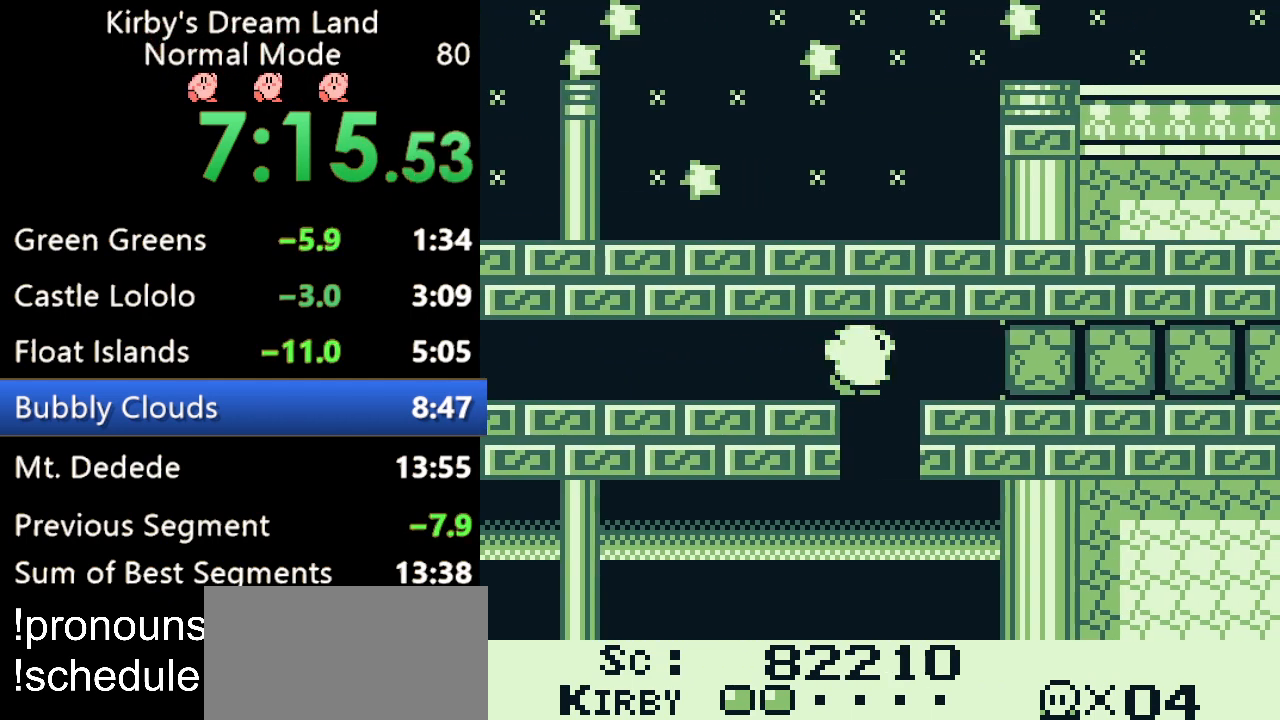
{"buttons": ["DPAD_RIGHT"], "events": [[133, "DPAD_RIGHT", "down"], [367, "B", "down"], [367, "DPAD_UP", "up"], [500, "B", "up"]]}
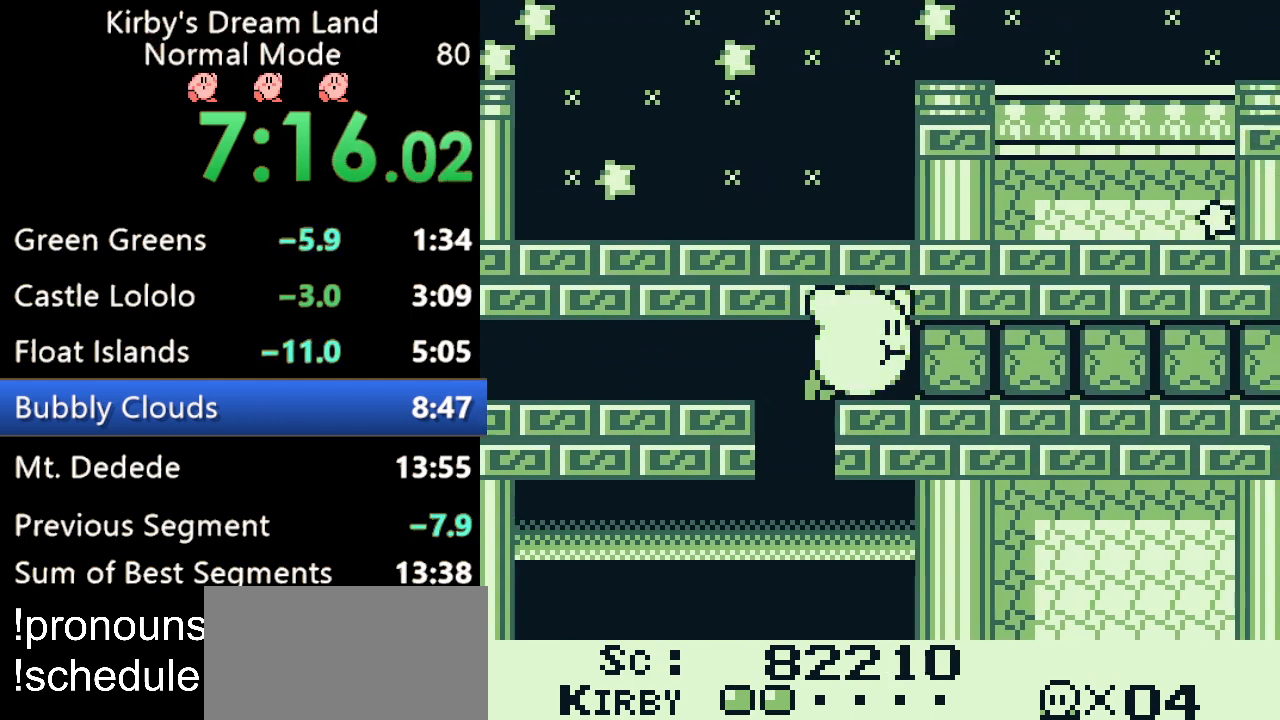
{"buttons": ["B"], "events": [[33, "B", "down"], [133, "DPAD_RIGHT", "up"], [300, "DPAD_RIGHT", "down"], [500, "DPAD_RIGHT", "up"]]}
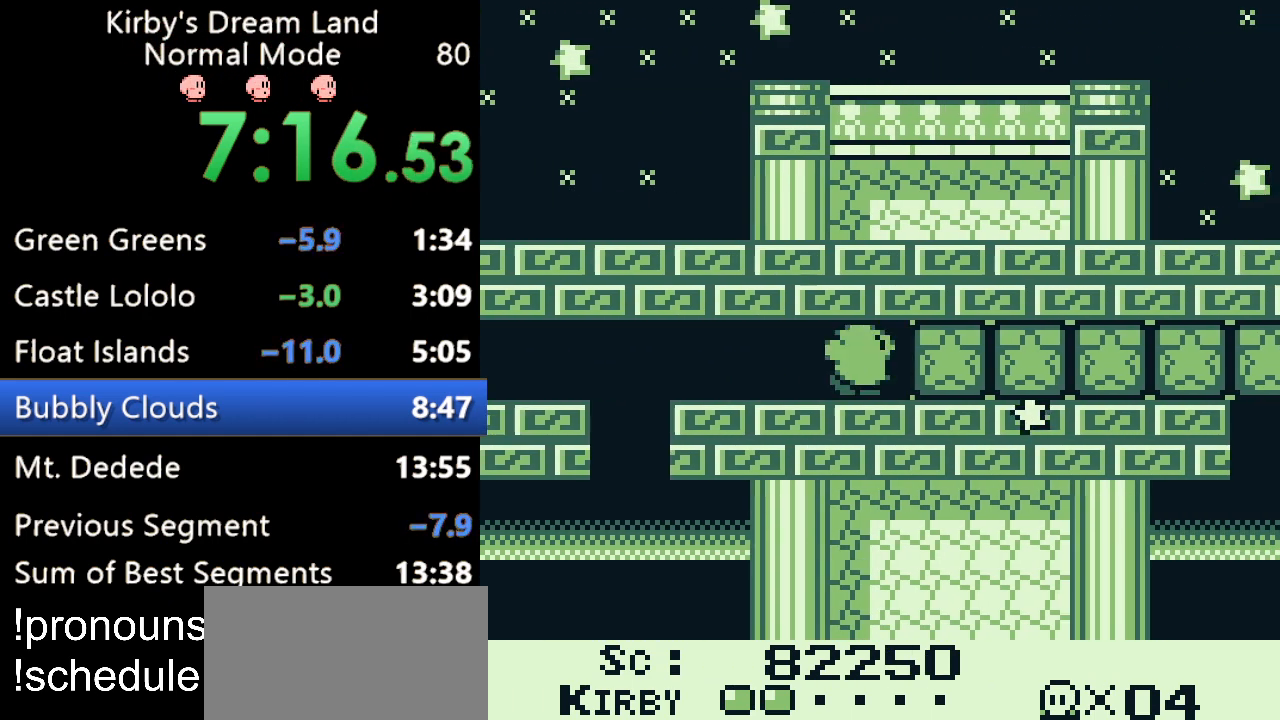
{"buttons": ["B", "DPAD_RIGHT"], "events": [[200, "DPAD_RIGHT", "down"], [333, "DPAD_RIGHT", "up"], [433, "DPAD_RIGHT", "down"]]}
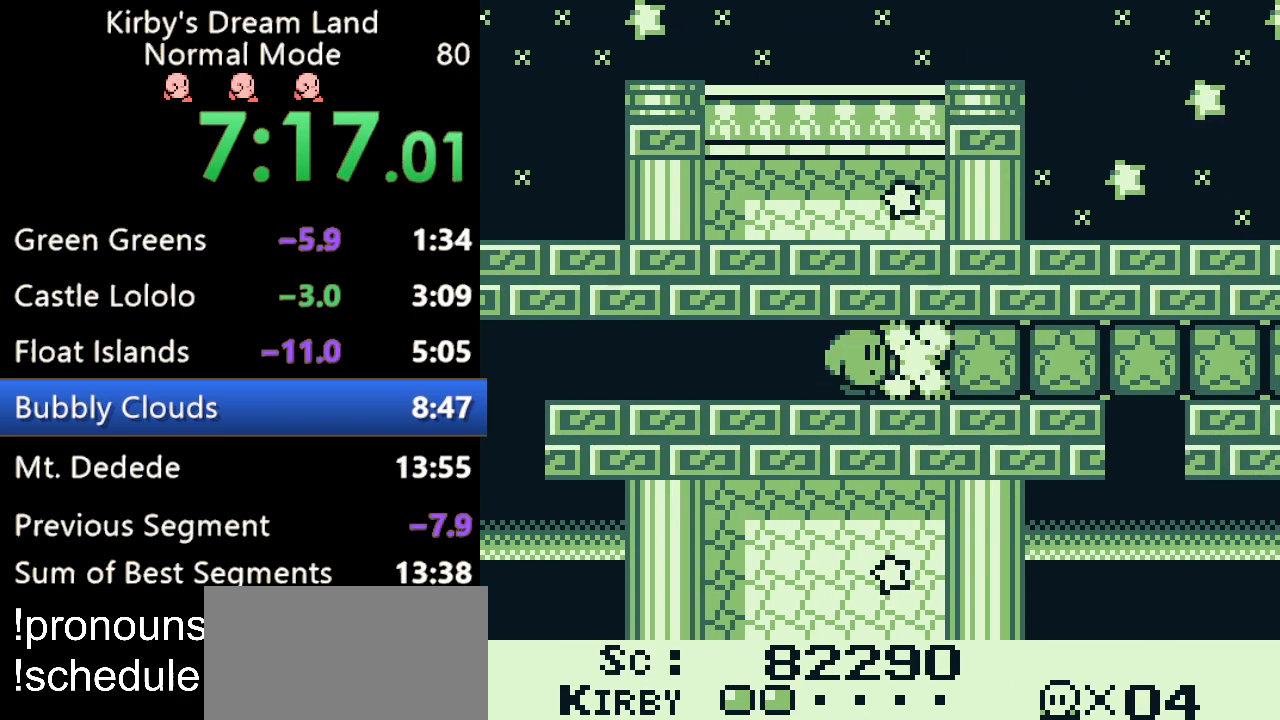
{"buttons": ["B"], "events": [[33, "DPAD_RIGHT", "up"], [167, "DPAD_RIGHT", "down"], [267, "DPAD_RIGHT", "up"], [400, "DPAD_RIGHT", "down"], [467, "DPAD_RIGHT", "up"]]}
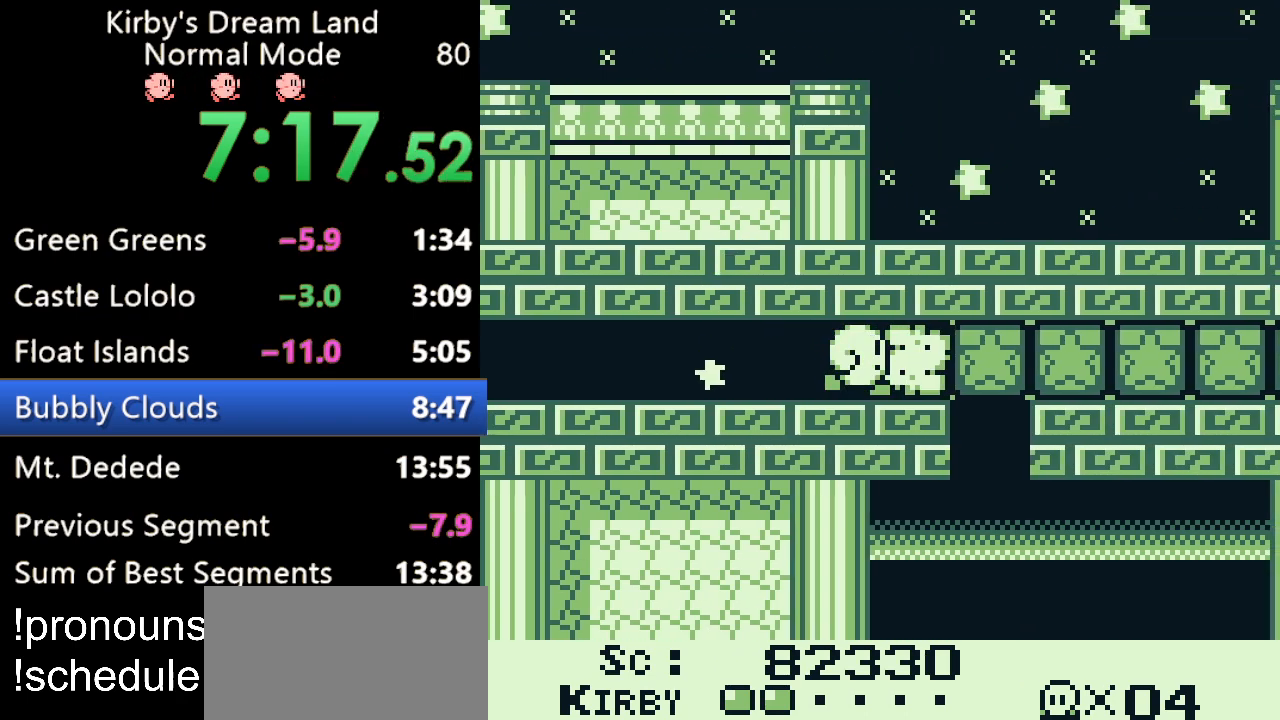
{"buttons": ["B", "DPAD_UP", "DPAD_RIGHT"], "events": [[167, "DPAD_RIGHT", "down"], [400, "DPAD_UP", "down"]]}
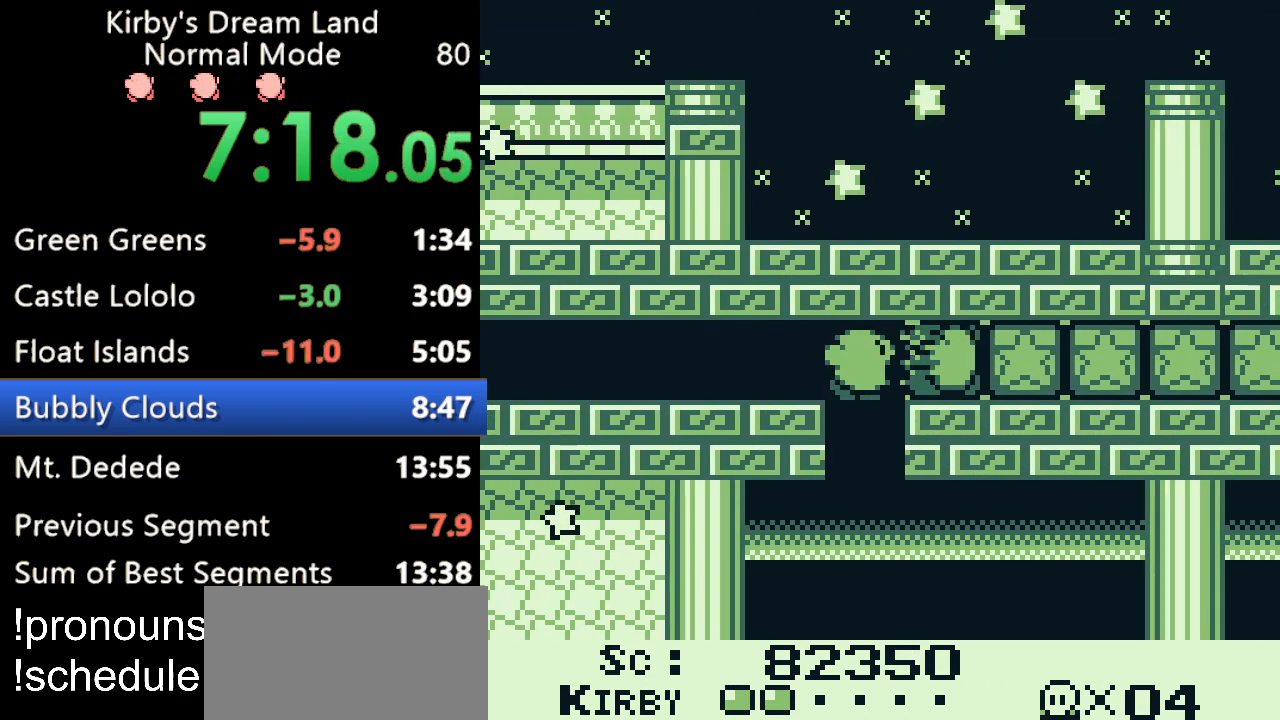
{"buttons": ["B", "DPAD_UP", "DPAD_LEFT"], "events": [[67, "DPAD_RIGHT", "up"], [200, "DPAD_RIGHT", "down"], [267, "DPAD_RIGHT", "up"], [300, "B", "up"], [300, "DPAD_RIGHT", "down"], [333, "DPAD_RIGHT", "up"], [467, "B", "down"], [467, "DPAD_LEFT", "down"]]}
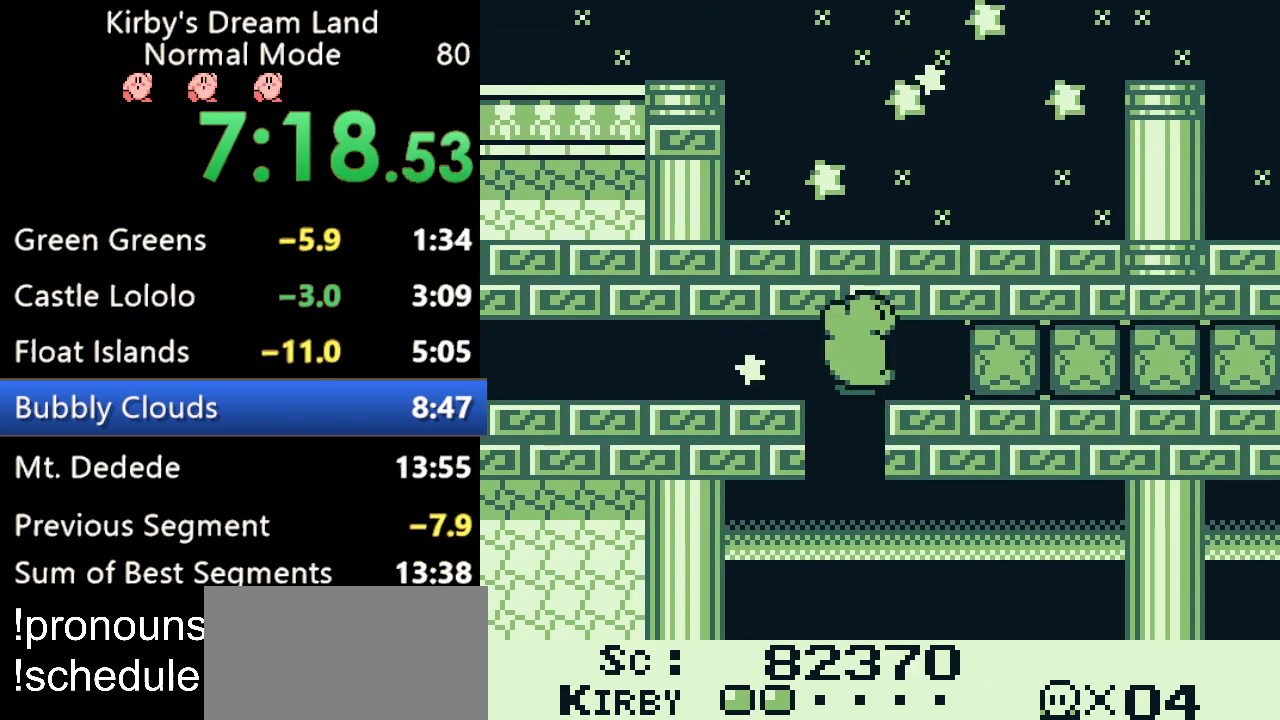
{"buttons": ["B", "DPAD_RIGHT"], "events": [[167, "B", "up"], [167, "DPAD_LEFT", "up"], [233, "DPAD_RIGHT", "down"], [333, "B", "down"], [333, "DPAD_UP", "up"], [433, "B", "up"], [500, "B", "down"]]}
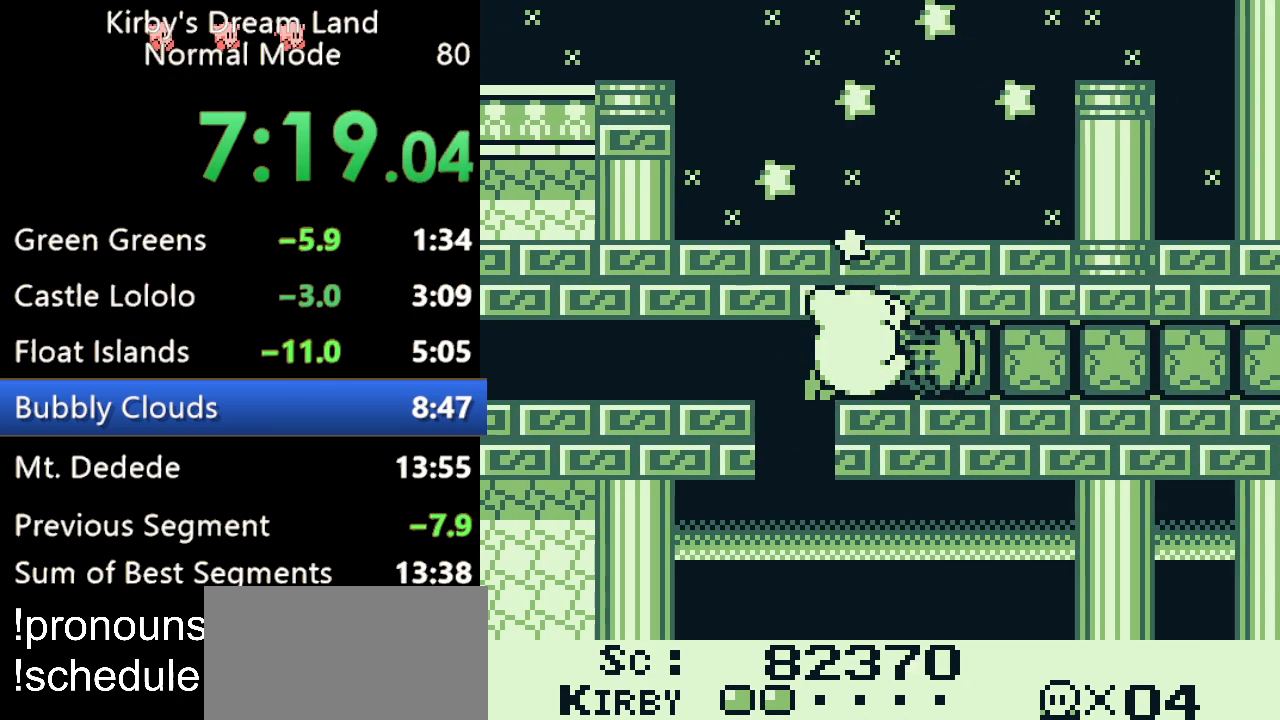
{"buttons": ["B"], "events": [[400, "DPAD_RIGHT", "up"]]}
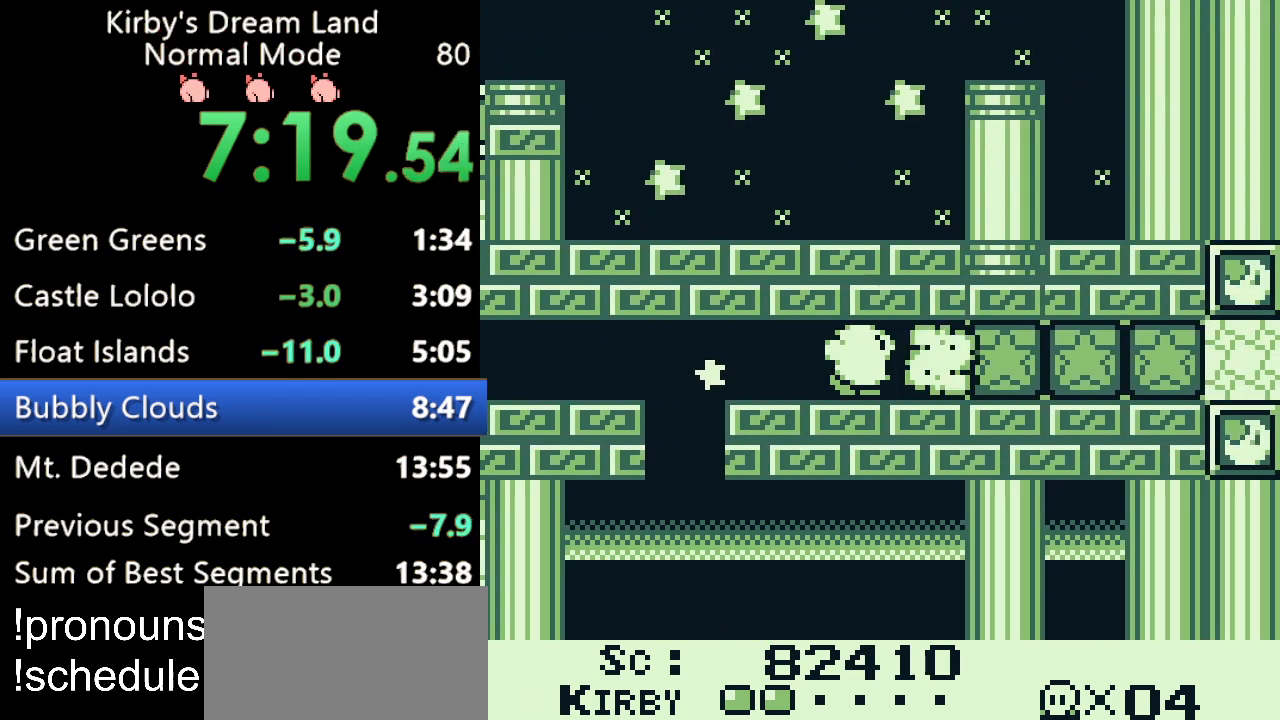
{"buttons": ["B", "DPAD_RIGHT"], "events": [[133, "DPAD_RIGHT", "down"]]}
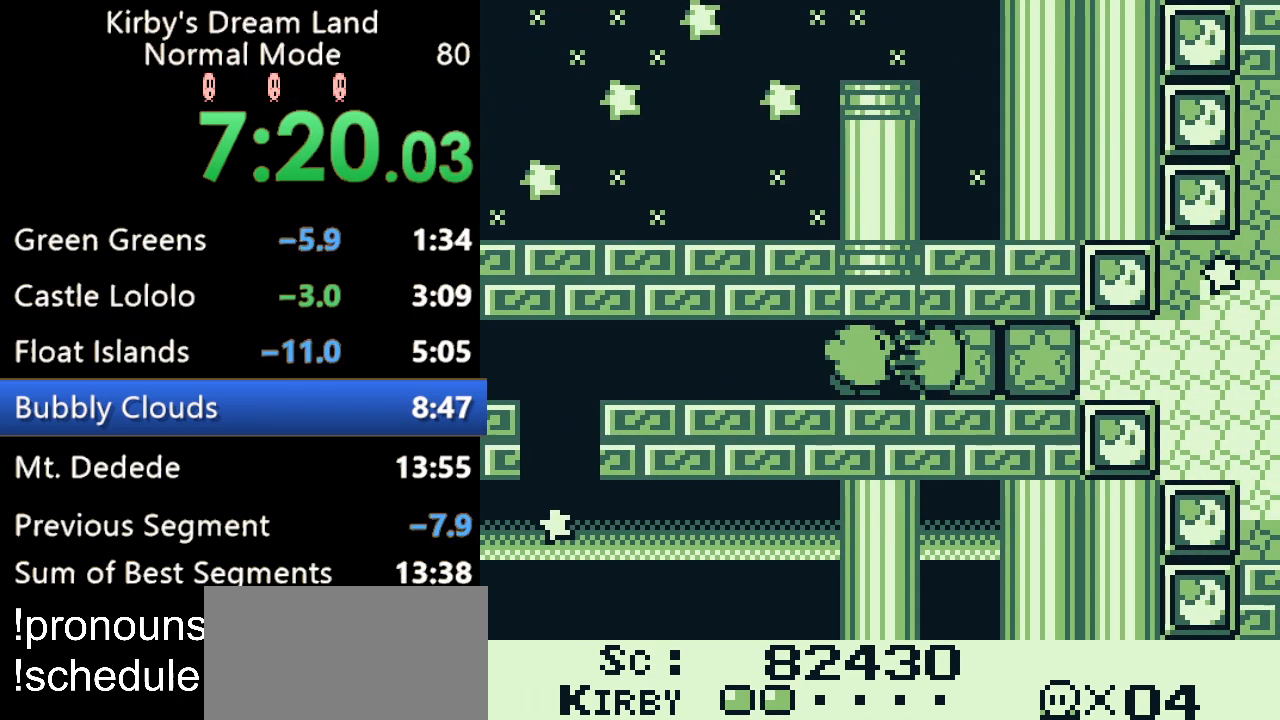
{"buttons": ["DPAD_RIGHT"], "events": [[500, "B", "up"]]}
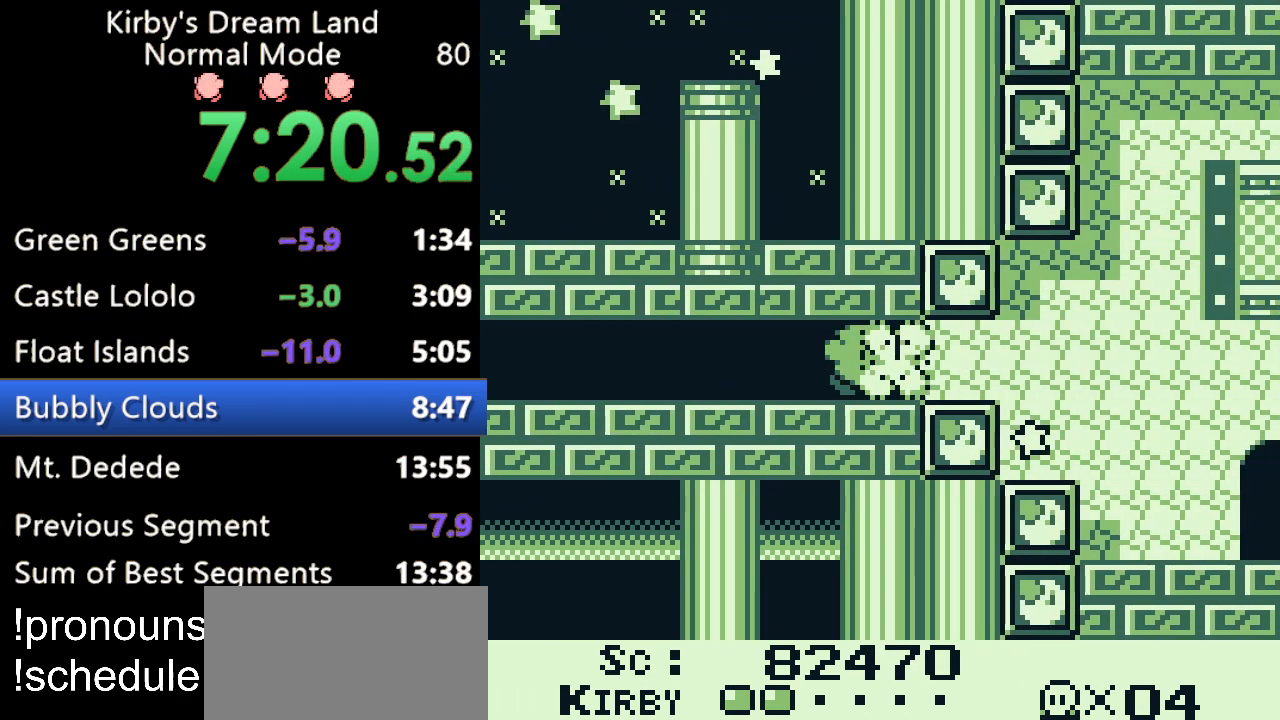
{"buttons": ["DPAD_RIGHT"], "events": []}
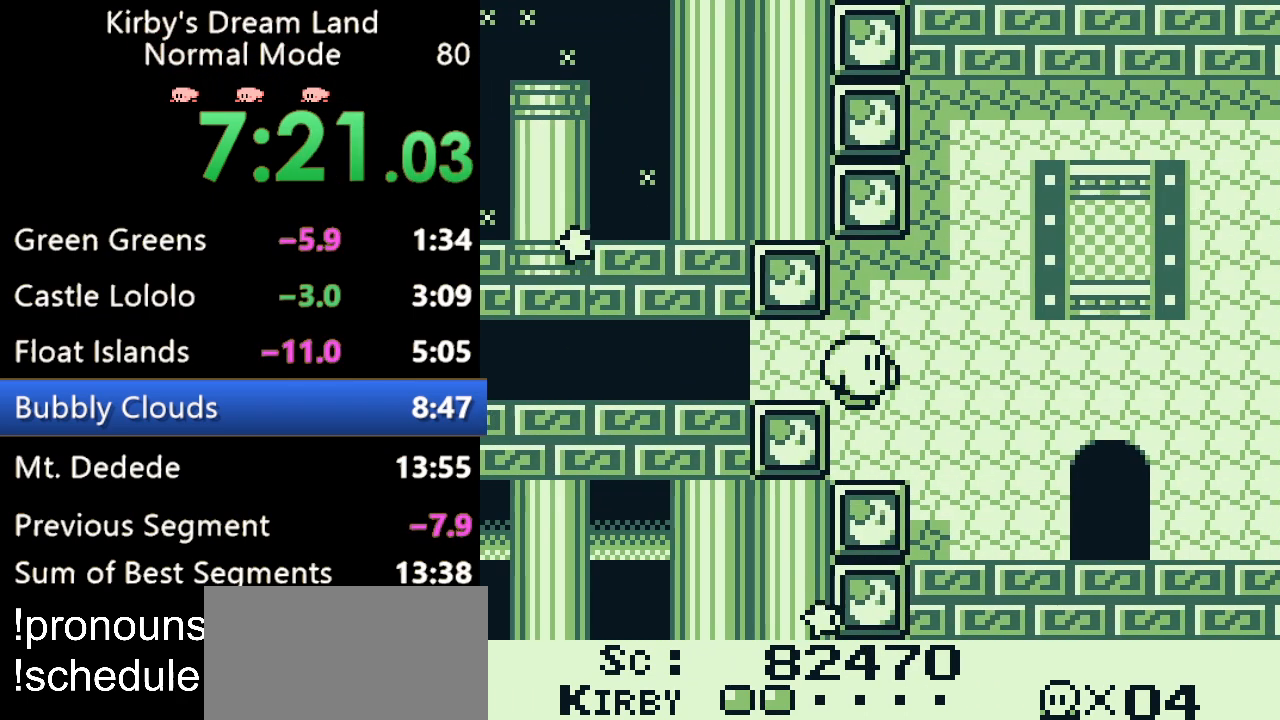
{"buttons": ["DPAD_RIGHT"], "events": []}
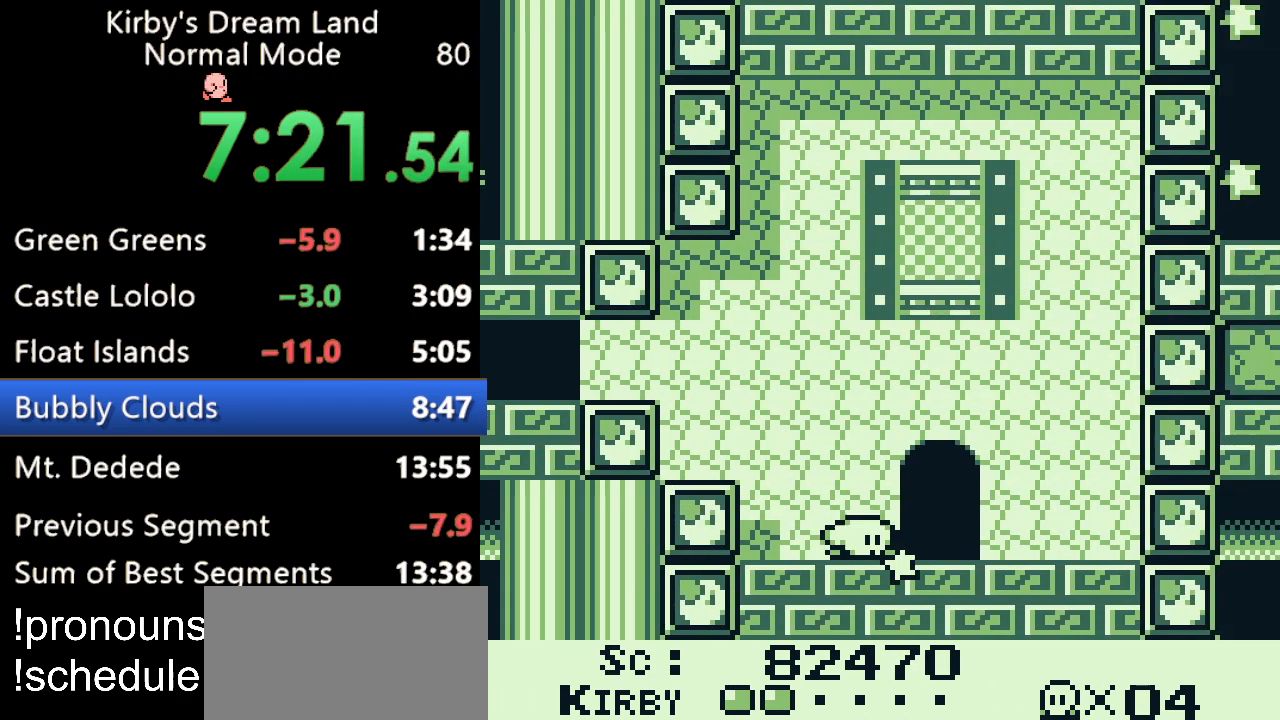
{"buttons": [], "events": [[267, "DPAD_RIGHT", "up"], [267, "DPAD_UP", "down"], [400, "DPAD_UP", "up"]]}
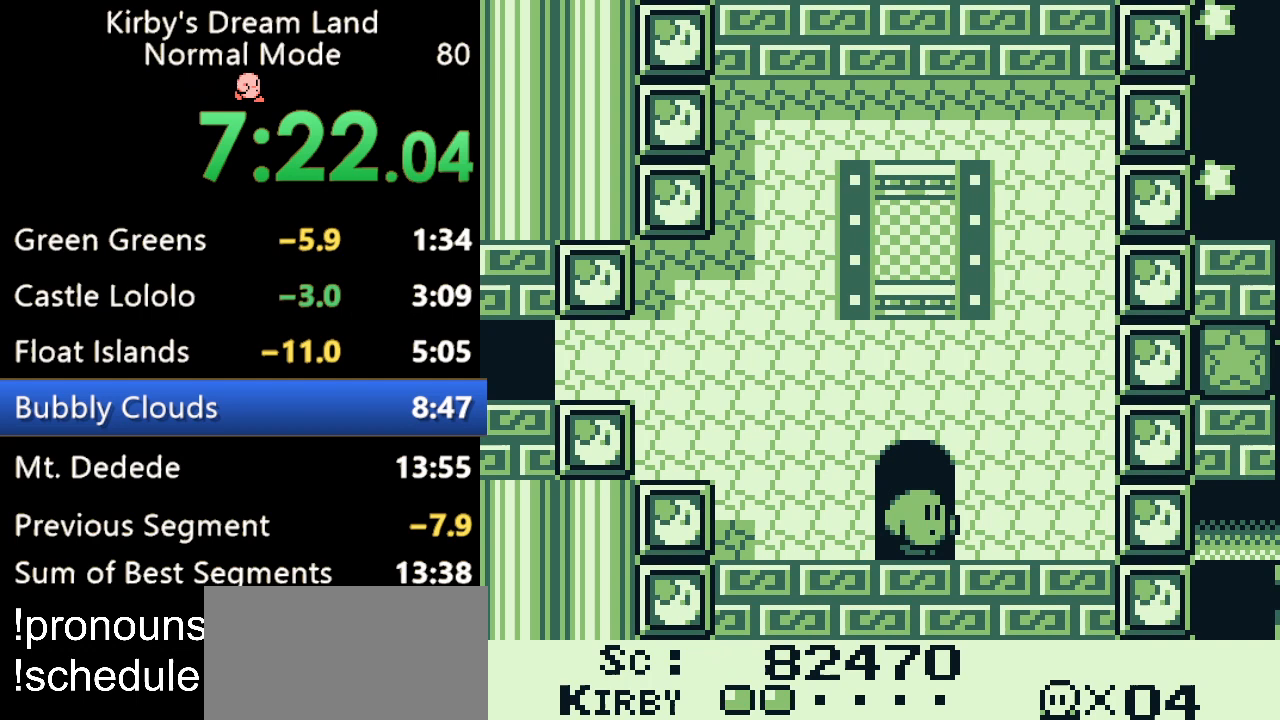
{"buttons": [], "events": []}
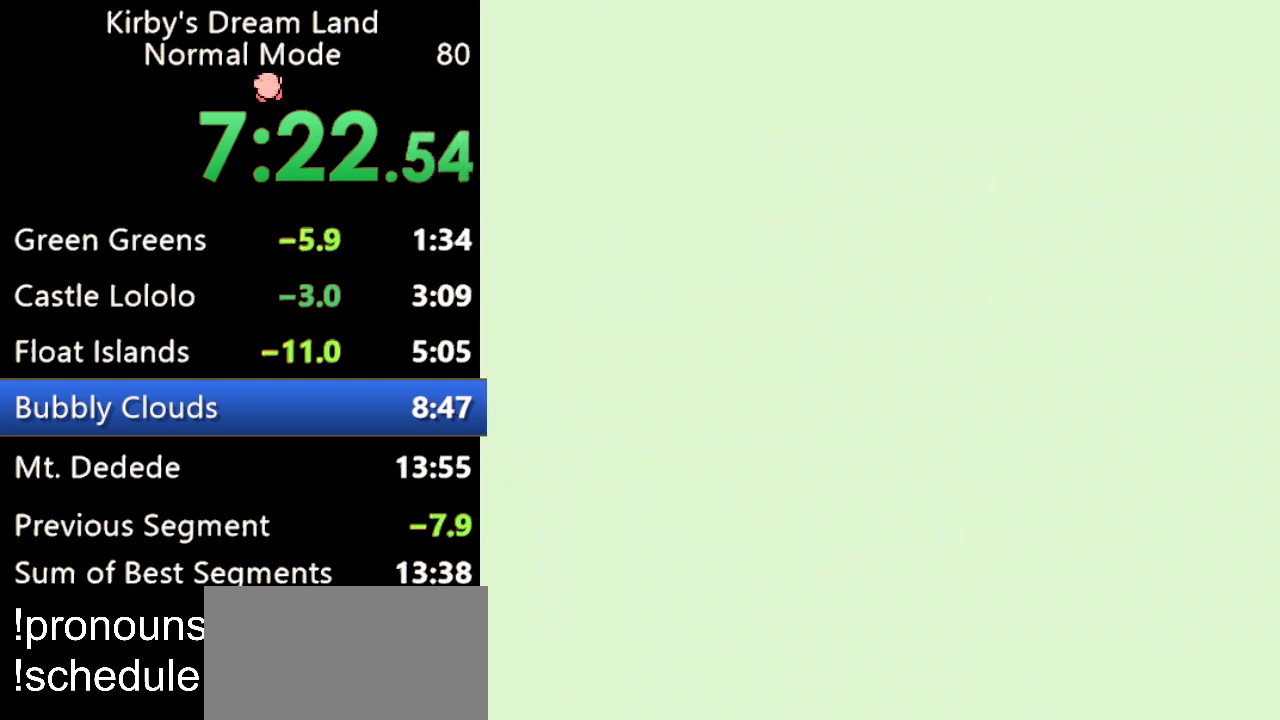
{"buttons": ["DPAD_RIGHT"], "events": [[67, "DPAD_RIGHT", "down"]]}
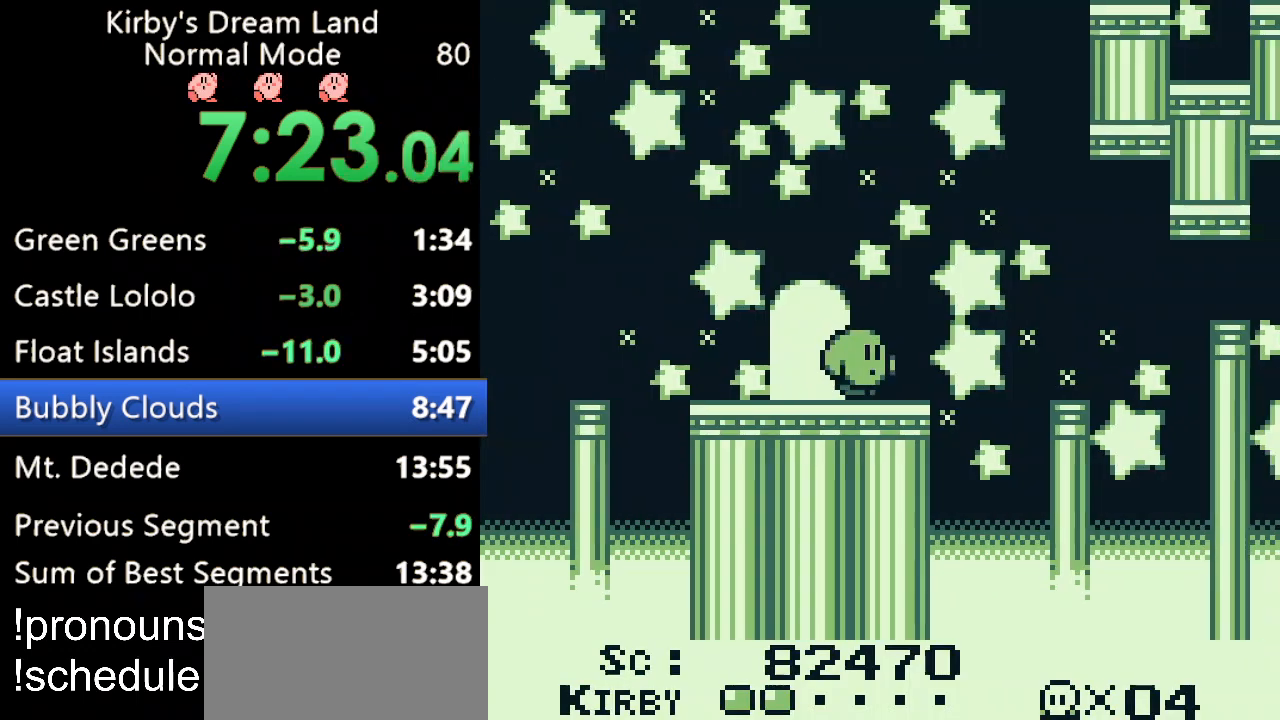
{"buttons": ["A", "DPAD_UP", "DPAD_LEFT"], "events": [[67, "A", "down"], [67, "DPAD_UP", "down"], [200, "DPAD_RIGHT", "up"], [300, "DPAD_LEFT", "down"]]}
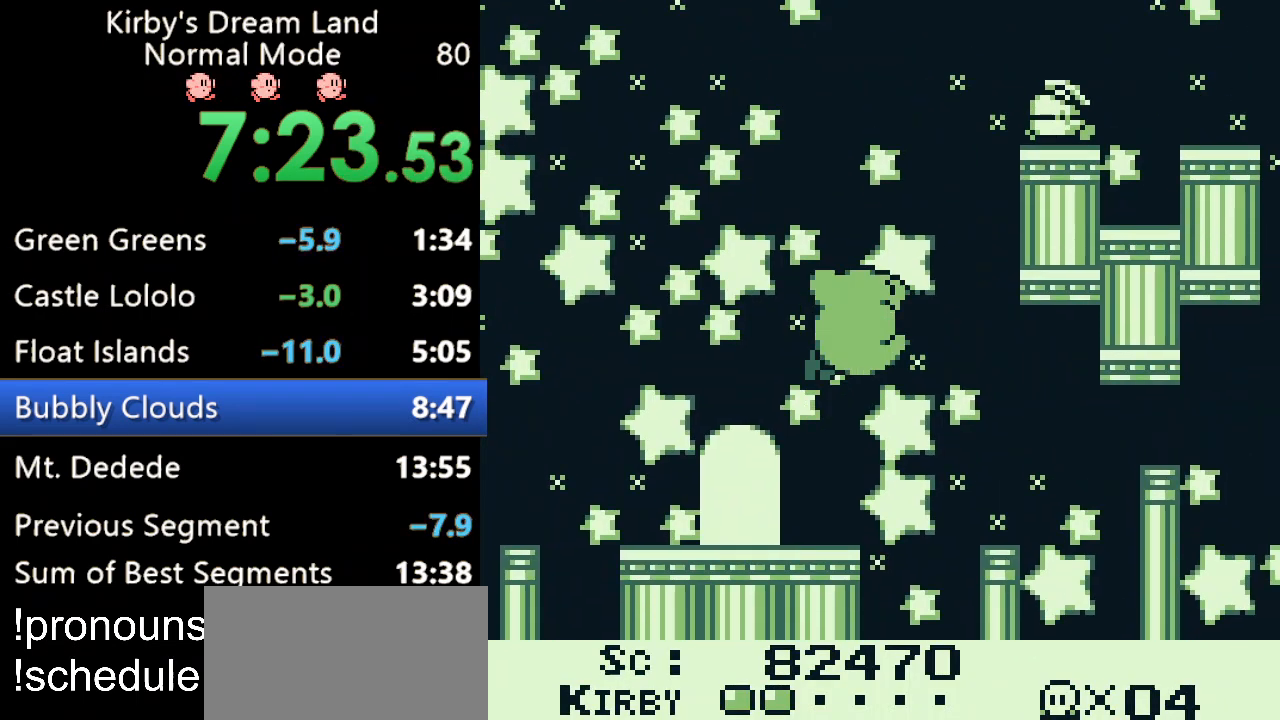
{"buttons": ["DPAD_UP"], "events": [[100, "A", "up"], [400, "DPAD_LEFT", "up"]]}
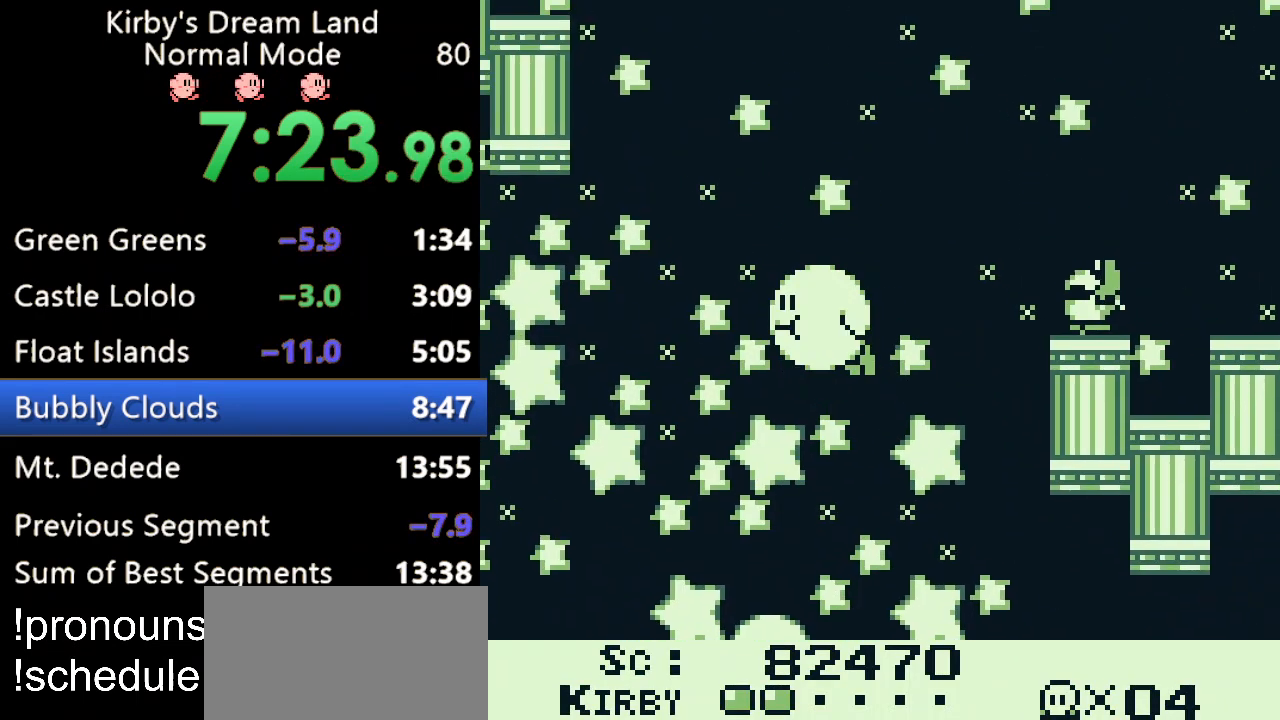
{"buttons": ["DPAD_UP", "DPAD_RIGHT"], "events": [[133, "DPAD_RIGHT", "down"]]}
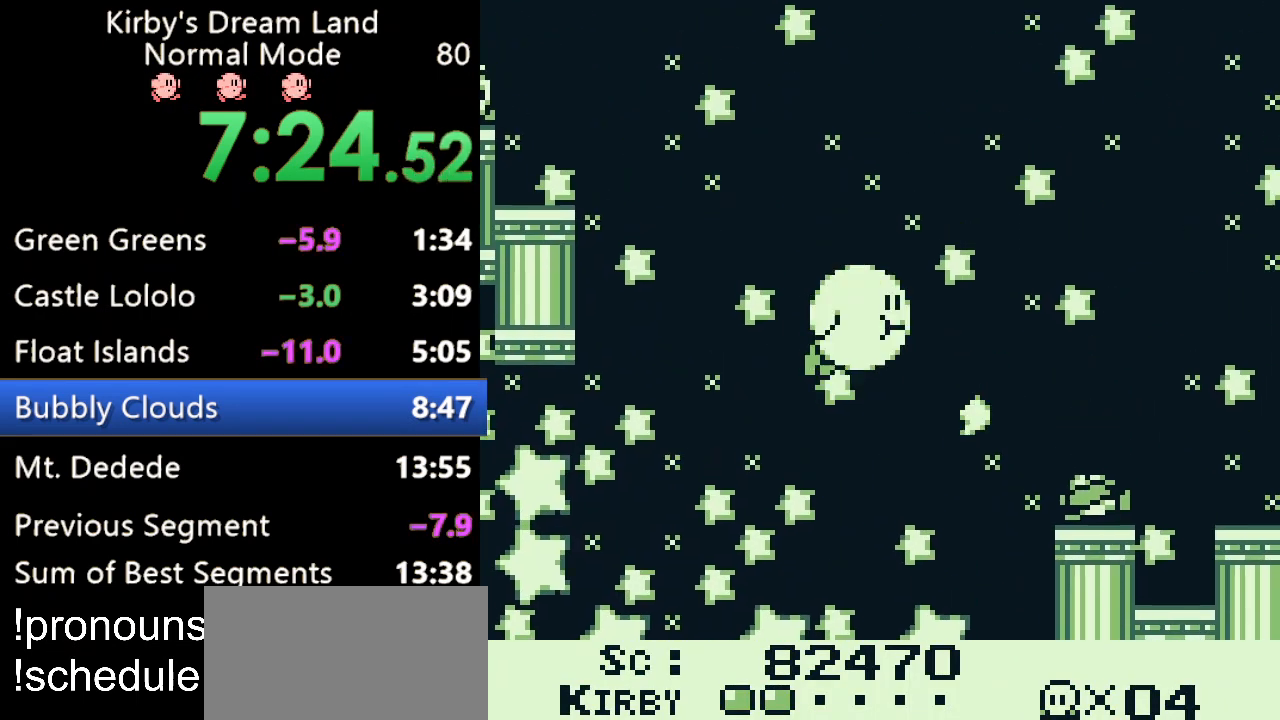
{"buttons": ["DPAD_UP"], "events": [[267, "DPAD_RIGHT", "up"]]}
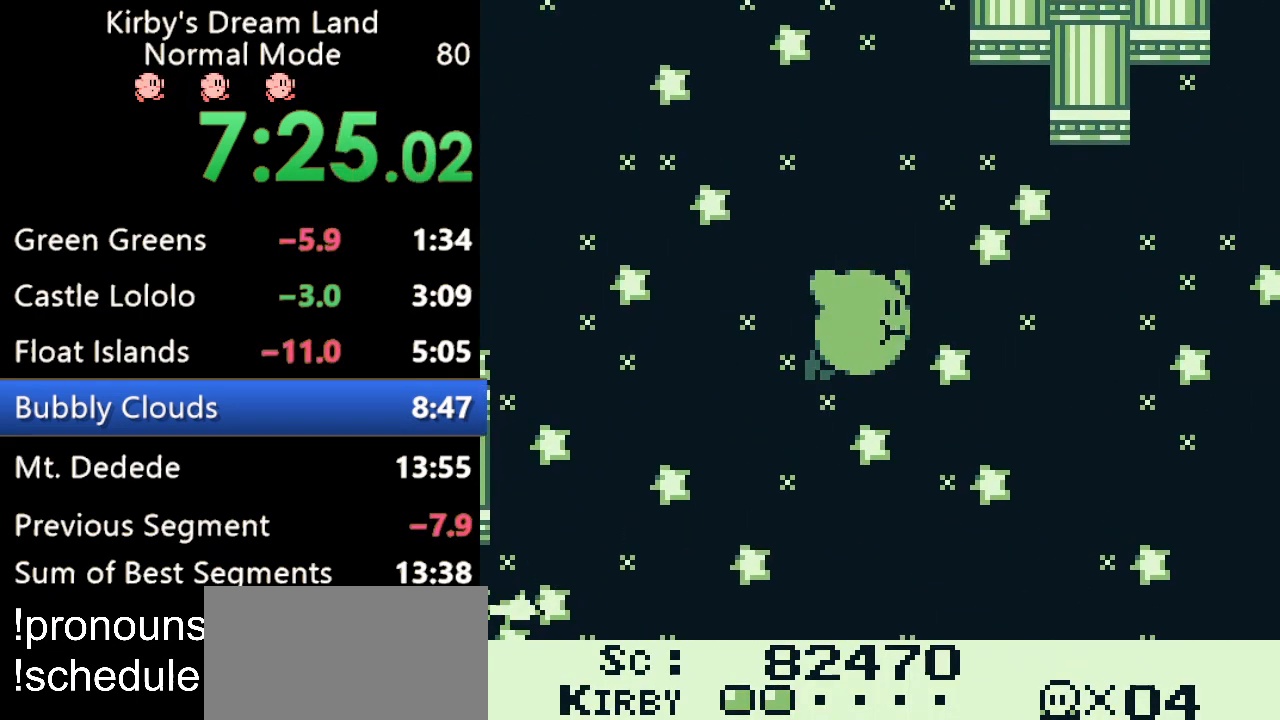
{"buttons": ["DPAD_UP"], "events": []}
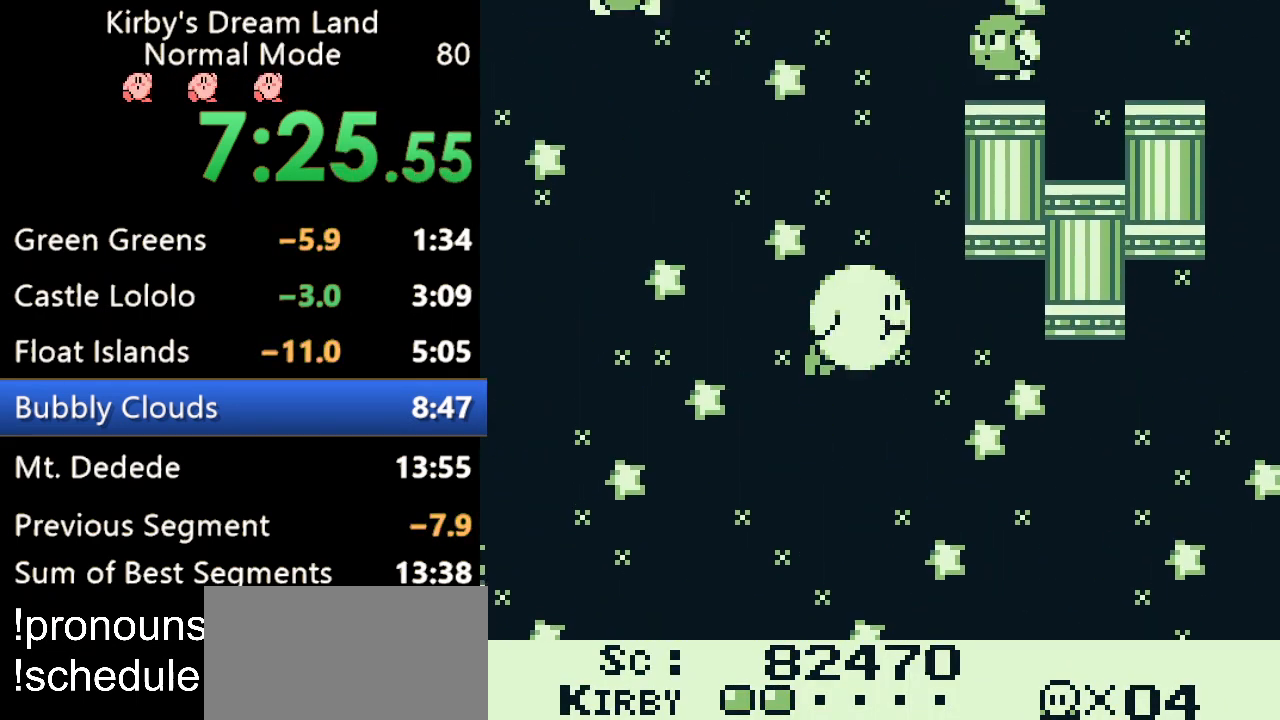
{"buttons": ["DPAD_UP"], "events": []}
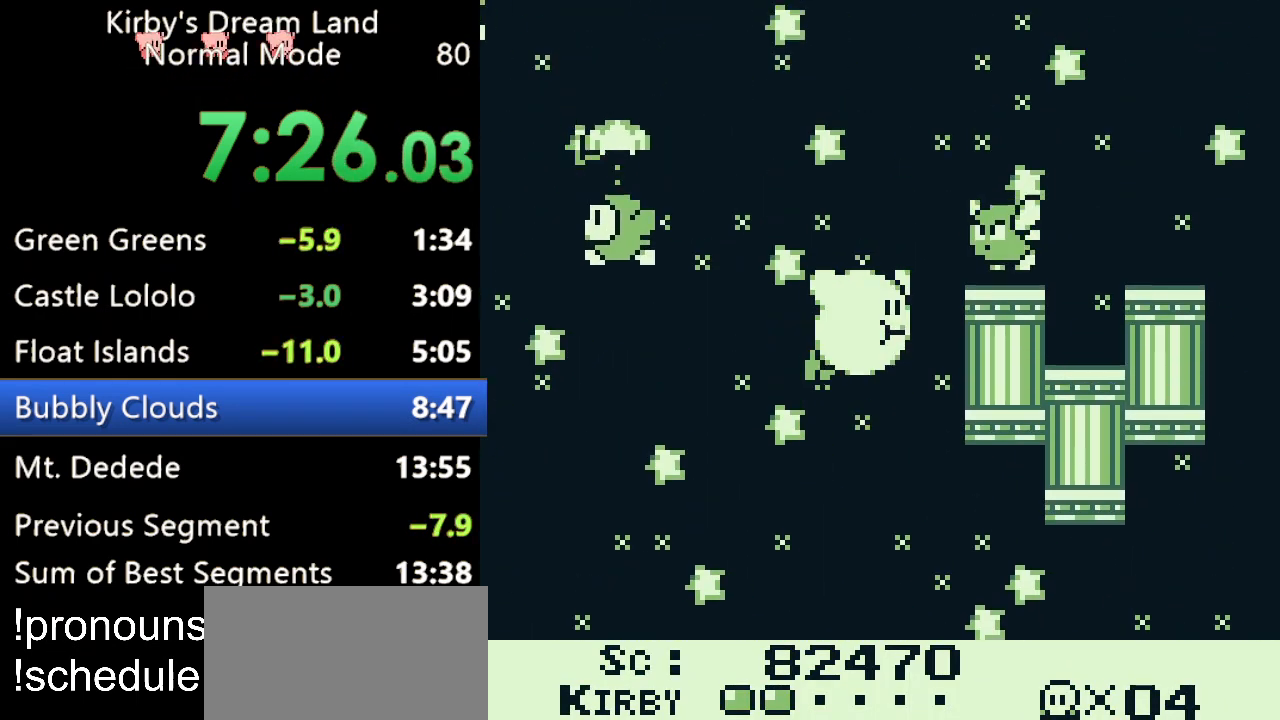
{"buttons": ["DPAD_UP"], "events": []}
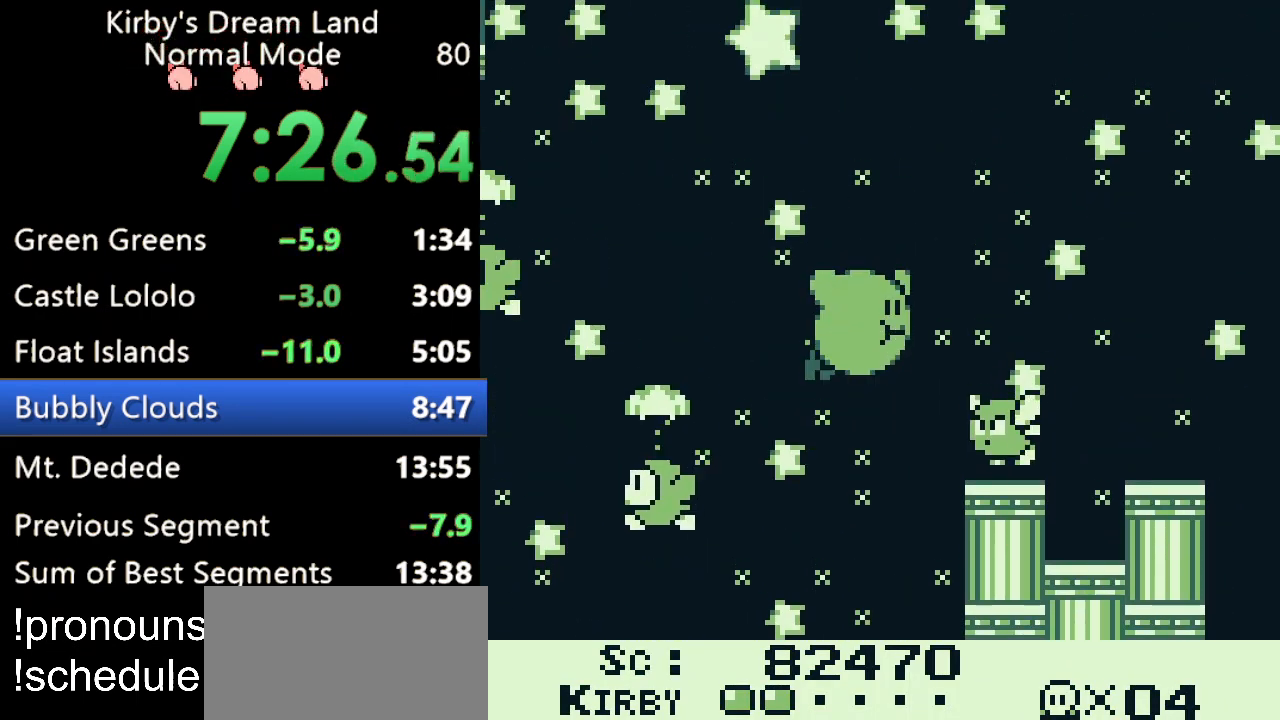
{"buttons": ["DPAD_UP"], "events": []}
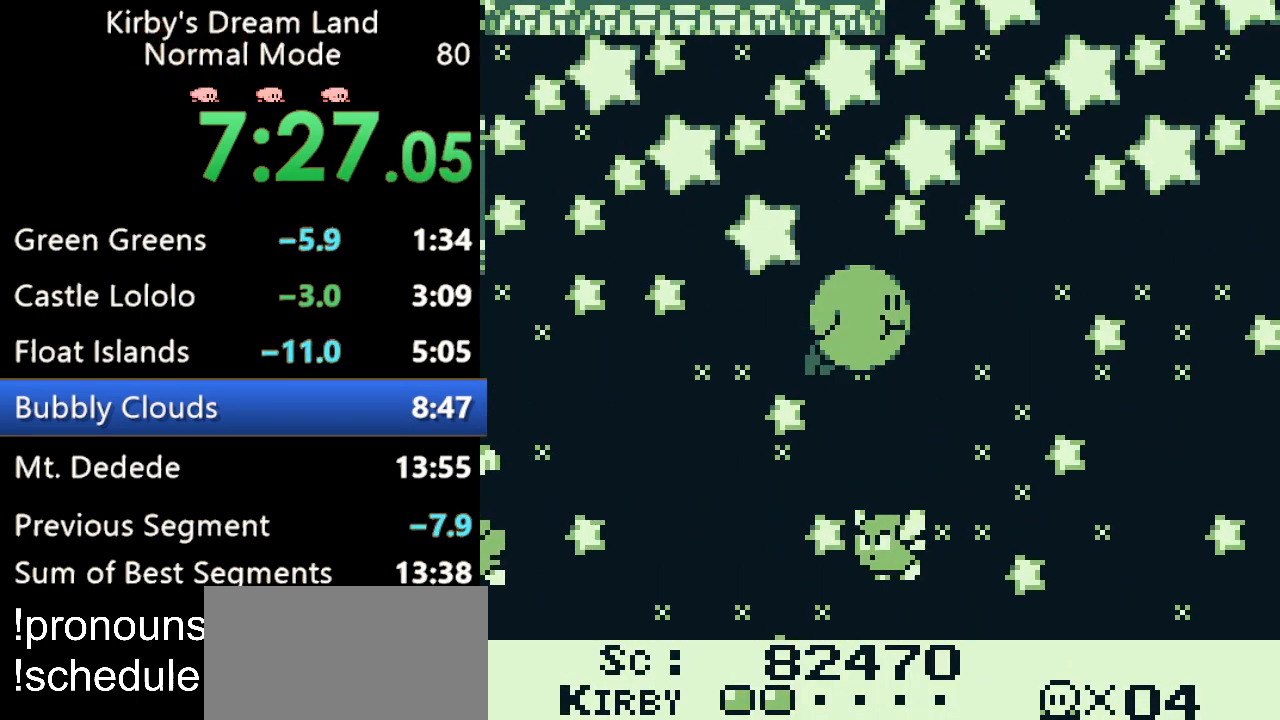
{"buttons": ["DPAD_UP", "DPAD_RIGHT"], "events": [[467, "DPAD_RIGHT", "down"]]}